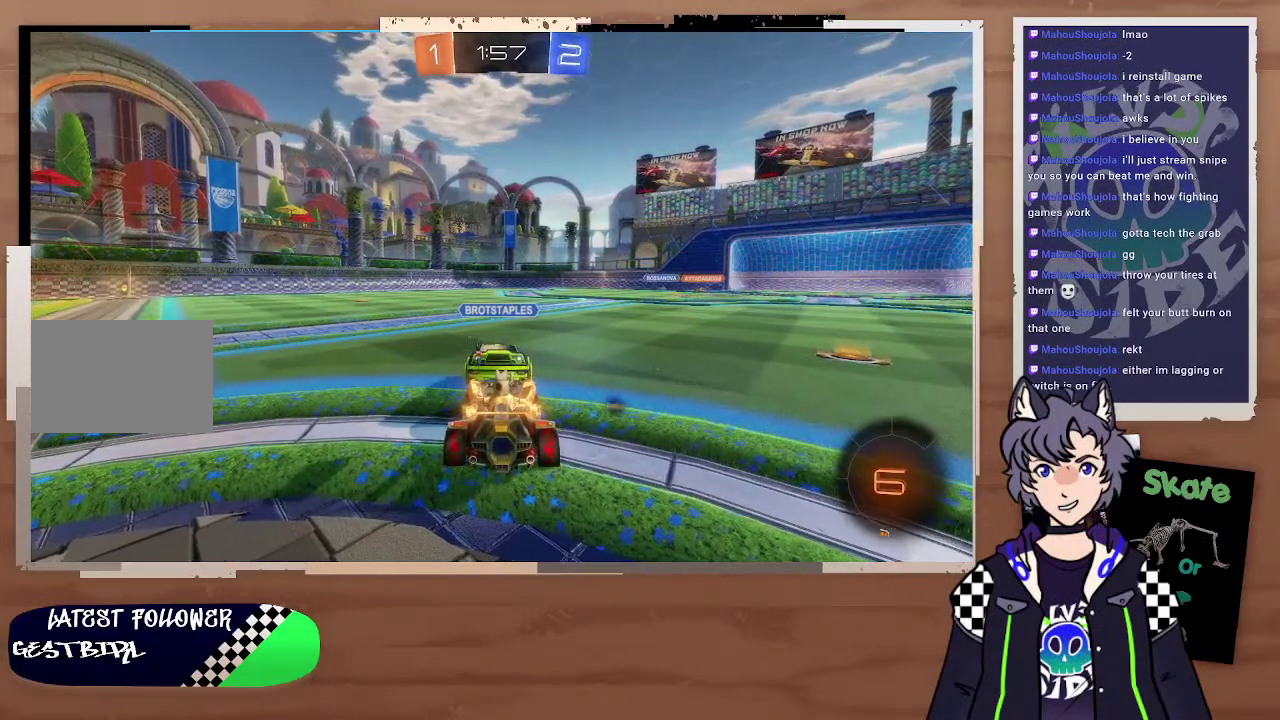
Gameplay with a controller (PlayStation layout); each line is a JSON object with the inputs held at the frame after it. "events" lists button and stick changes between this image and that frame as [ms after this image, input, new state], when the widget could be followed in between. Not read: L1.
{"buttons": [], "left_stick": "center", "right_stick": "center", "events": [[100, "R2", "up"], [300, "R2", "down"], [467, "R2", "up"]]}
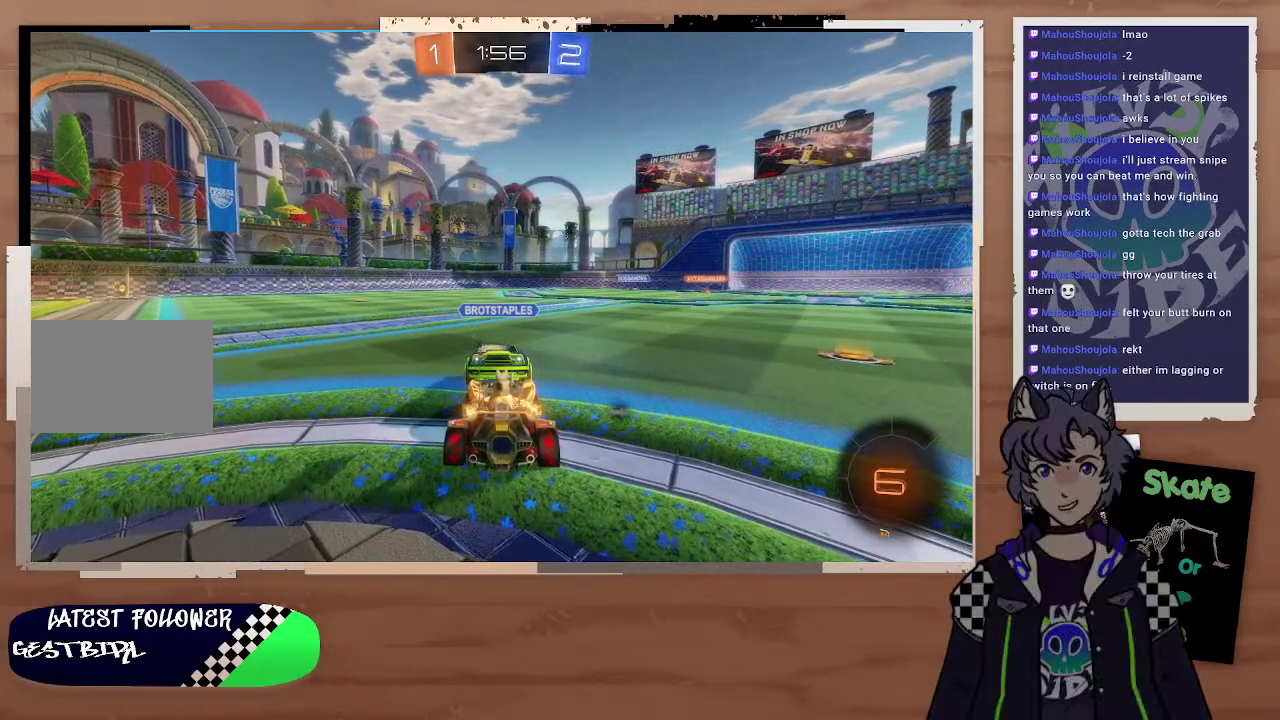
{"buttons": [], "left_stick": "center", "right_stick": "center", "events": [[100, "R2", "down"], [300, "R2", "up"], [400, "R2", "down"], [500, "R2", "up"]]}
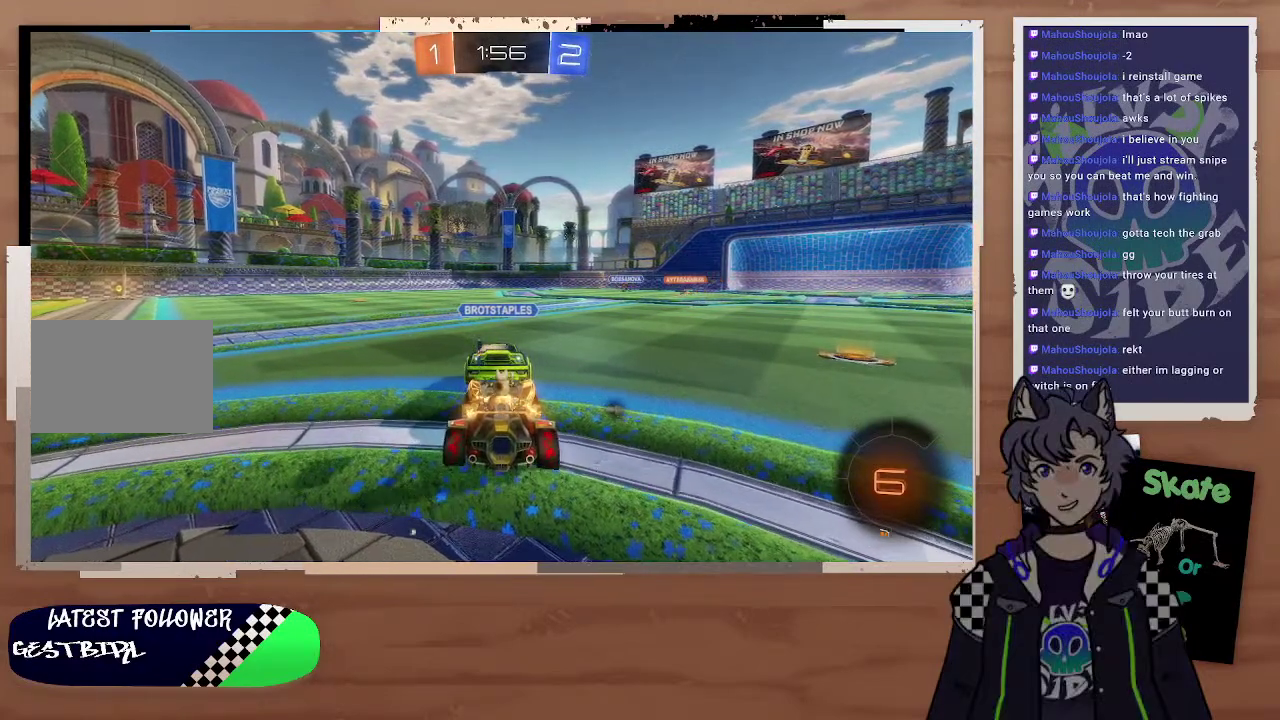
{"buttons": [], "left_stick": "center", "right_stick": "center", "events": [[200, "R2", "down"], [400, "R2", "up"]]}
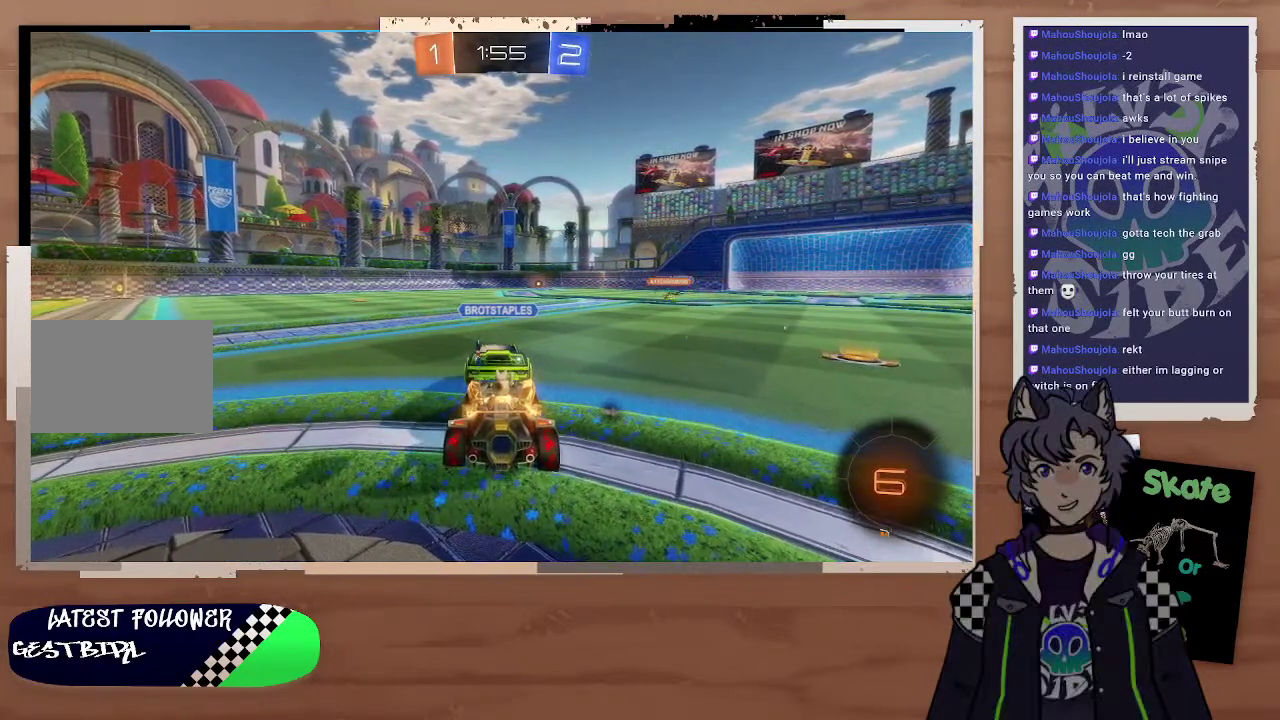
{"buttons": [], "left_stick": "center", "right_stick": "center", "events": [[200, "R2", "down"], [400, "R2", "up"]]}
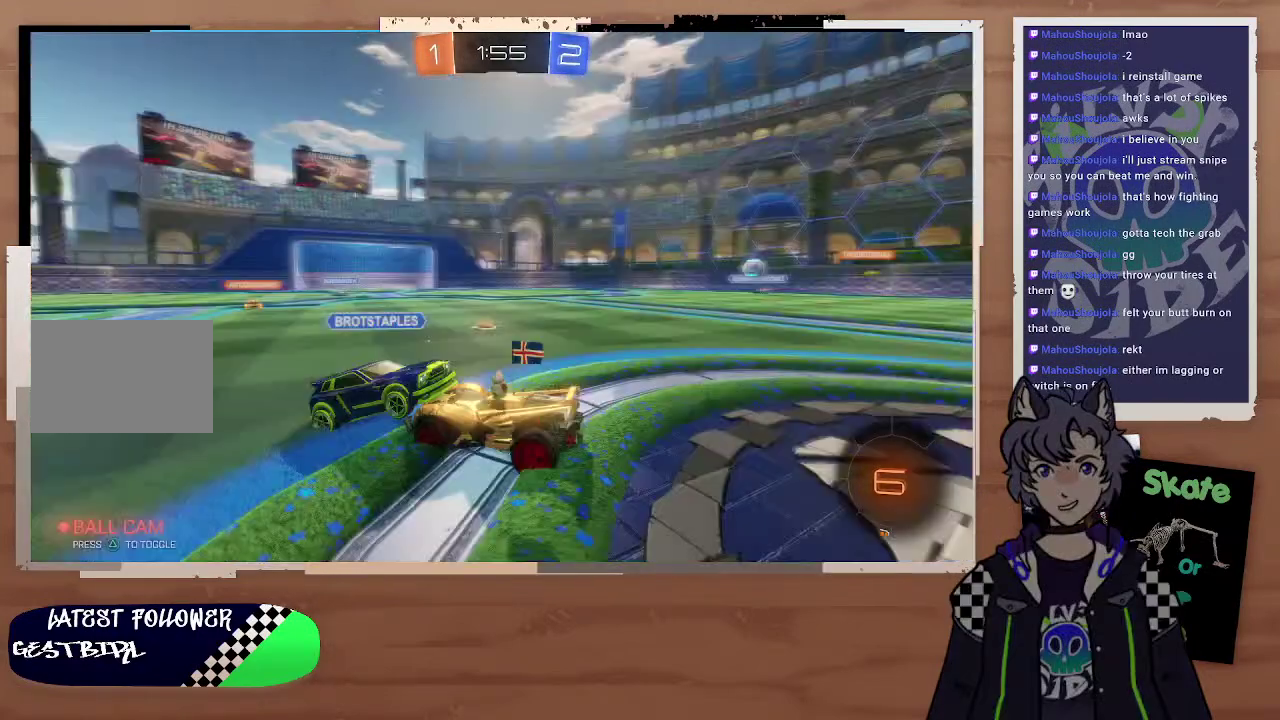
{"buttons": [], "left_stick": "center", "right_stick": "center", "events": [[200, "R2", "down"], [400, "R2", "up"]]}
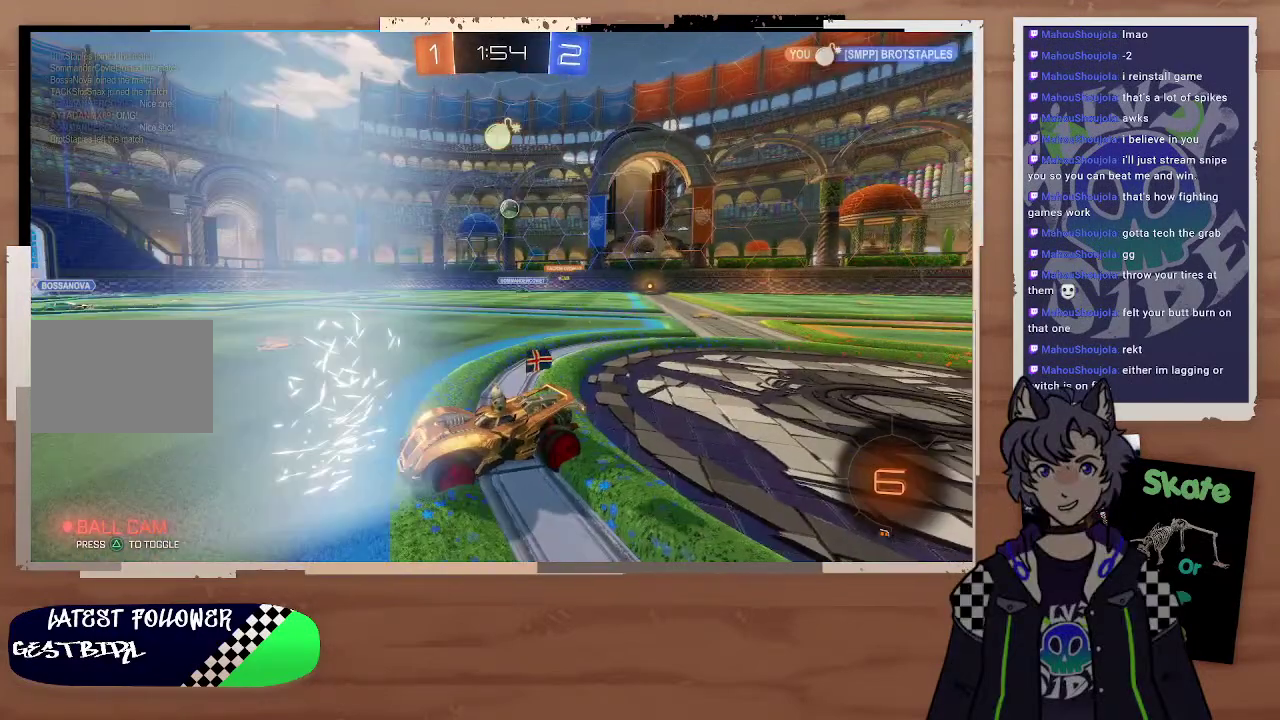
{"buttons": [], "left_stick": "center", "right_stick": "center", "events": [[100, "R2", "down"], [200, "R2", "up"]]}
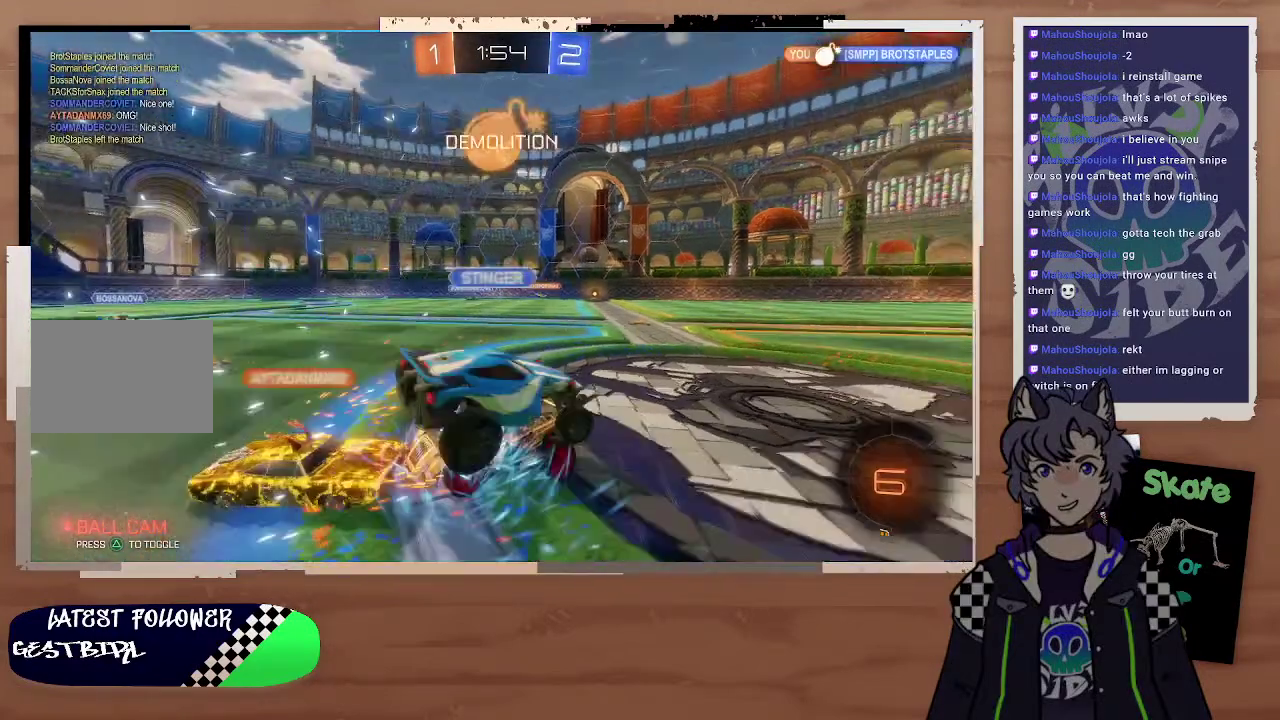
{"buttons": ["R2"], "left_stick": "left", "right_stick": "center", "events": [[100, "R2", "down"], [500, "left_stick", "left"]]}
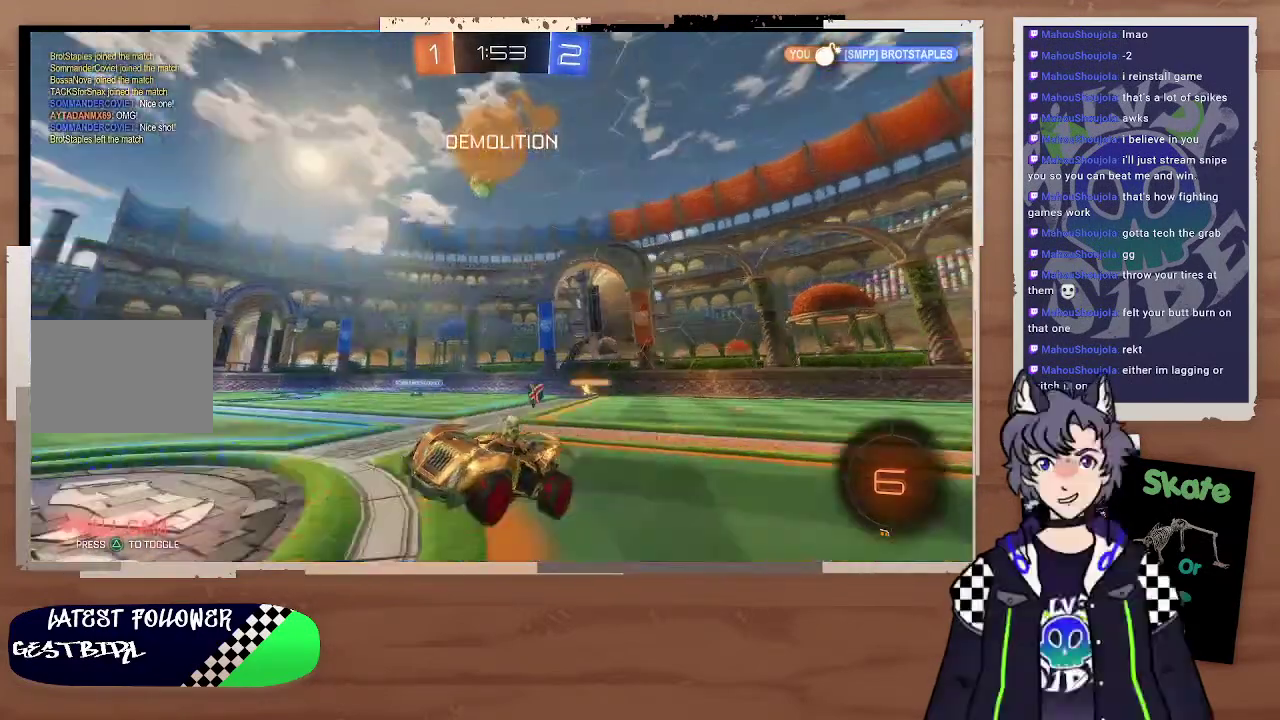
{"buttons": ["R2"], "left_stick": "left", "right_stick": "center", "events": [[100, "left_stick", "right"], [500, "left_stick", "left"]]}
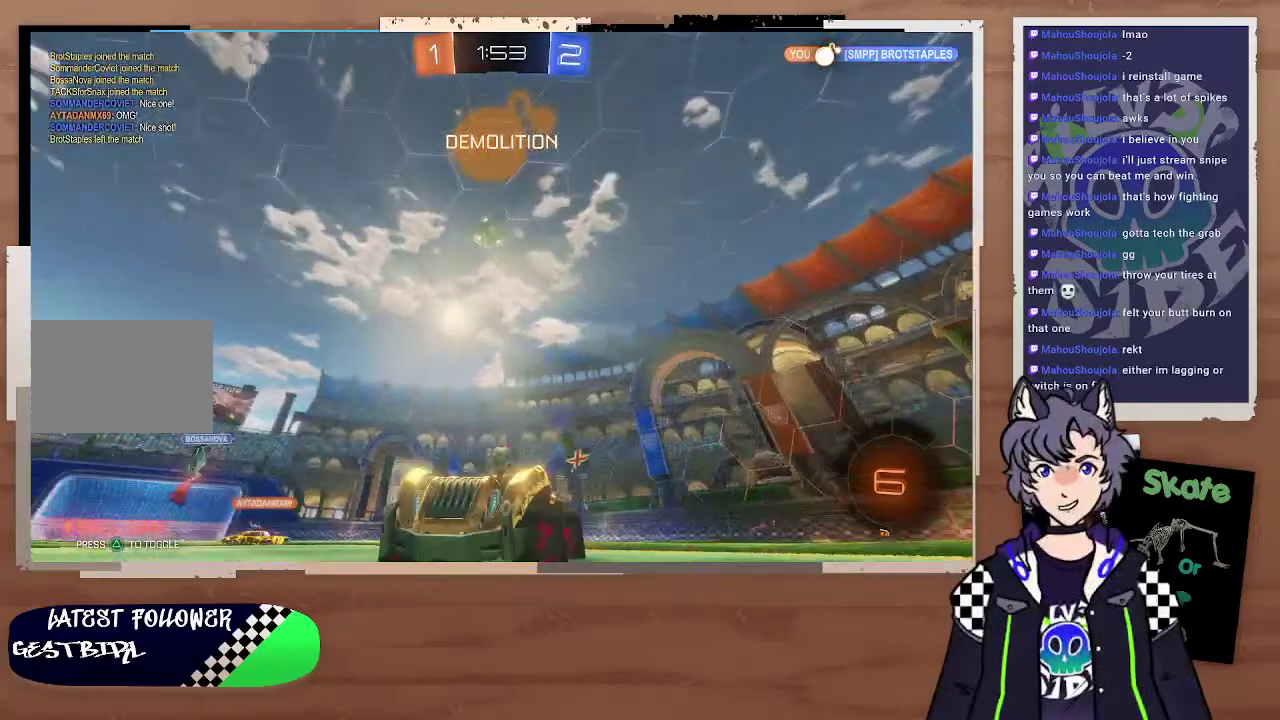
{"buttons": ["R2"], "left_stick": "up-left", "right_stick": "center", "events": [[100, "left_stick", "center"], [200, "TRIANGLE", "down"], [300, "TRIANGLE", "up"], [300, "left_stick", "left"], [500, "left_stick", "up-left"]]}
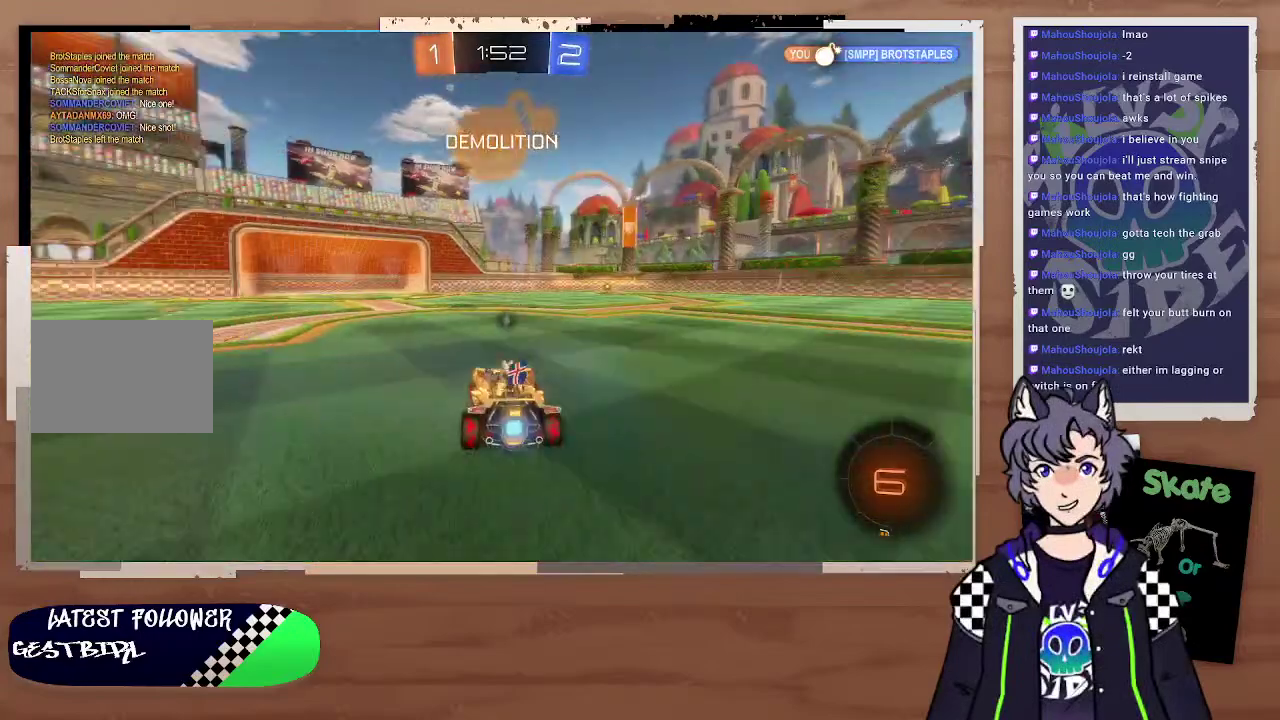
{"buttons": ["R2"], "left_stick": "center", "right_stick": "center"}
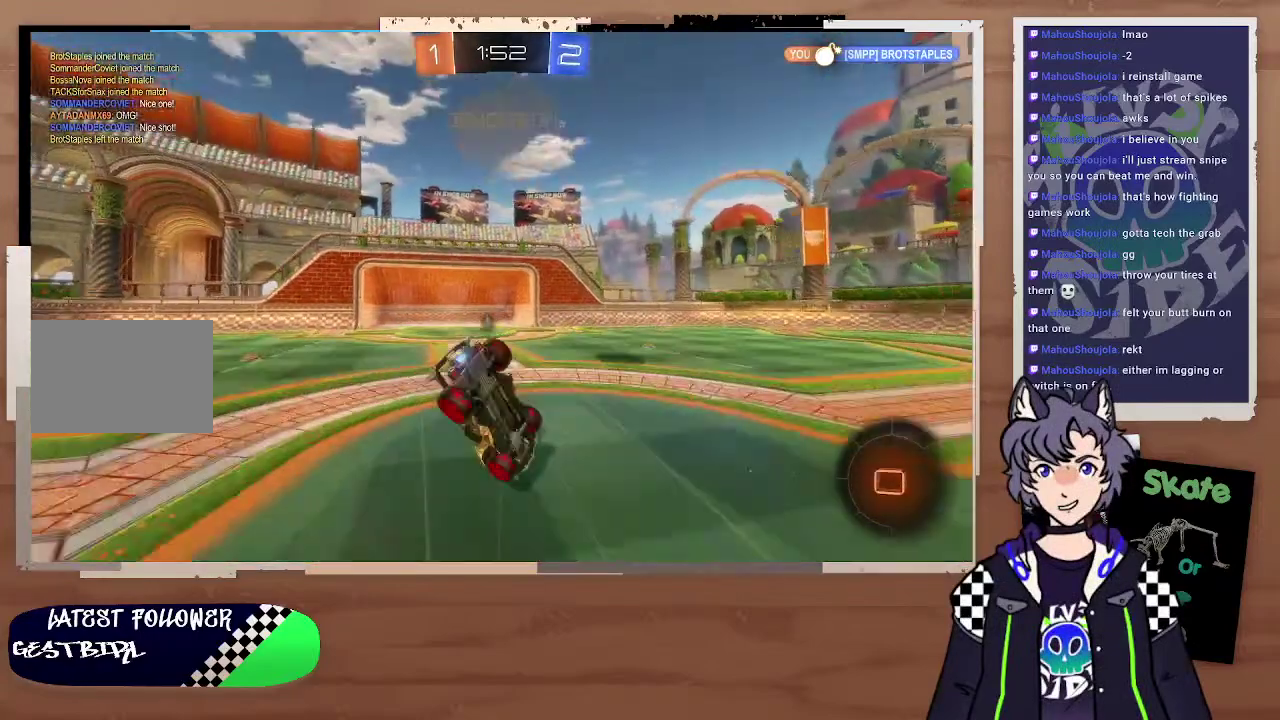
{"buttons": ["R2"], "left_stick": "center", "right_stick": "center", "events": [[200, "TRIANGLE", "down"], [300, "TRIANGLE", "up"], [300, "left_stick", "up-left"], [500, "left_stick", "center"]]}
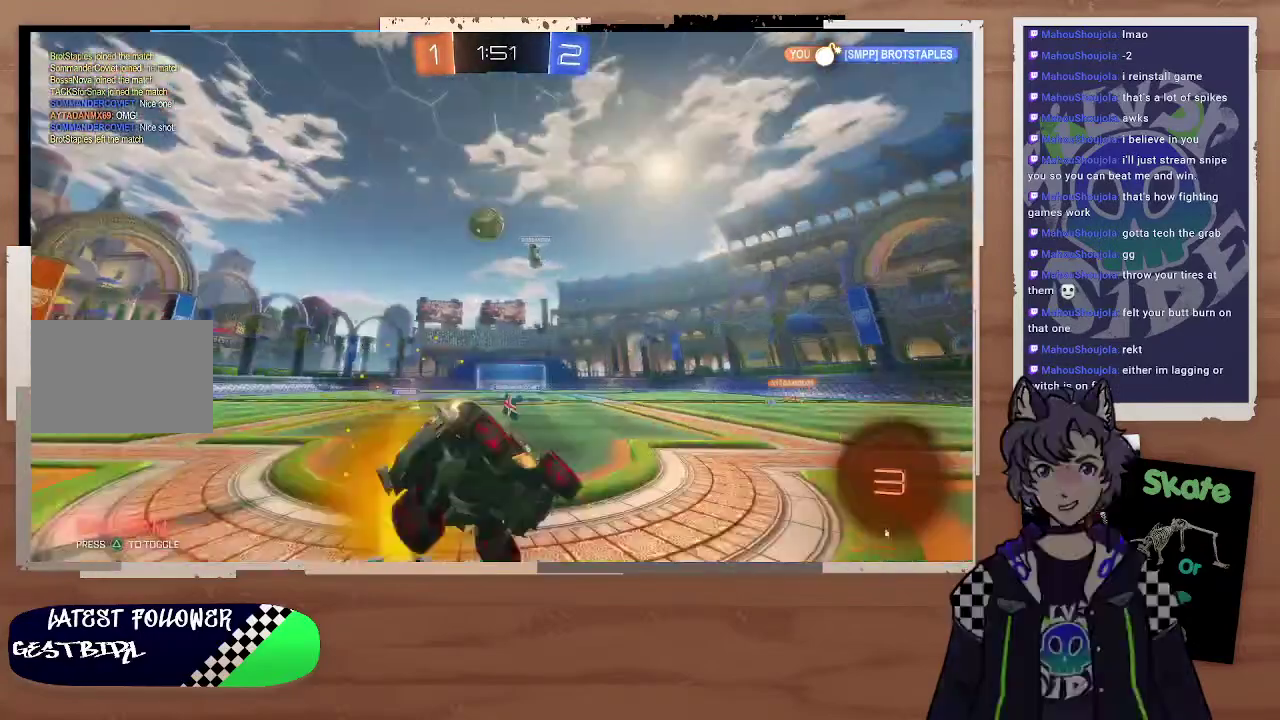
{"buttons": ["R2"], "left_stick": "left", "right_stick": "center", "events": [[500, "left_stick", "left"]]}
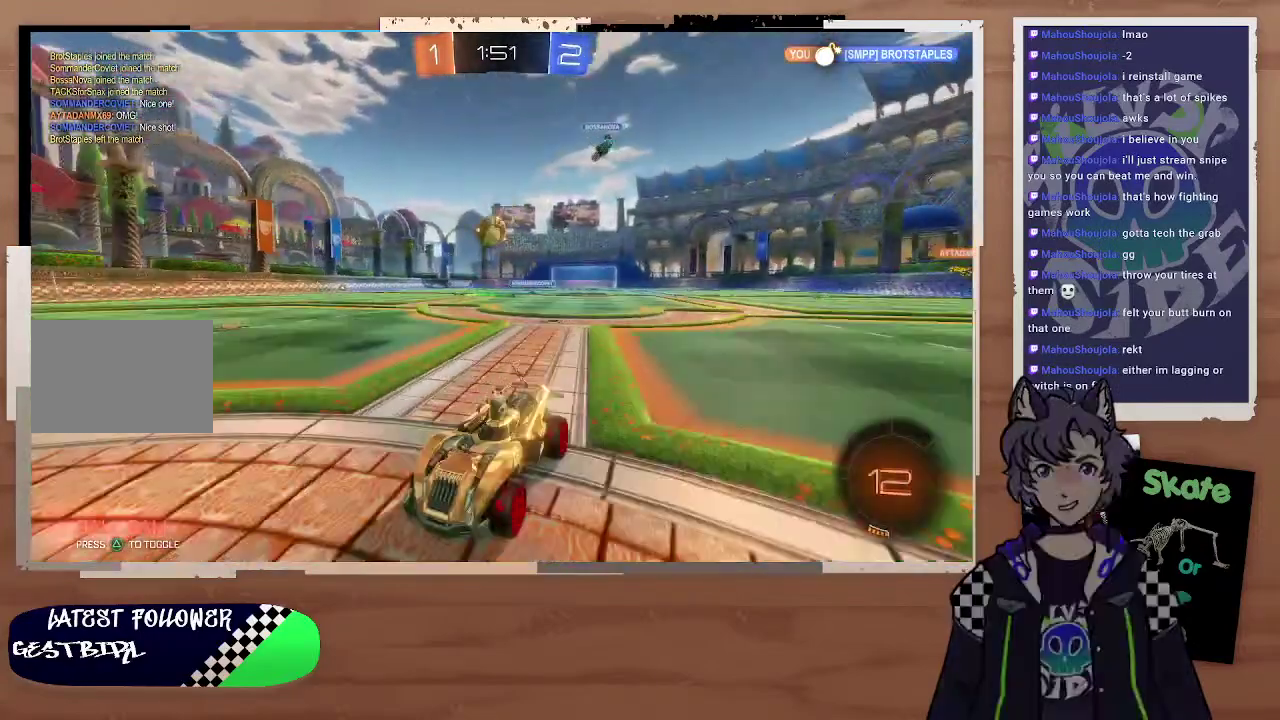
{"buttons": [], "left_stick": "center", "right_stick": "center", "events": [[100, "right_stick", "up"], [200, "left_stick", "center"], [300, "left_stick", "left"], [400, "left_stick", "center"], [467, "R2", "up"], [500, "right_stick", "center"]]}
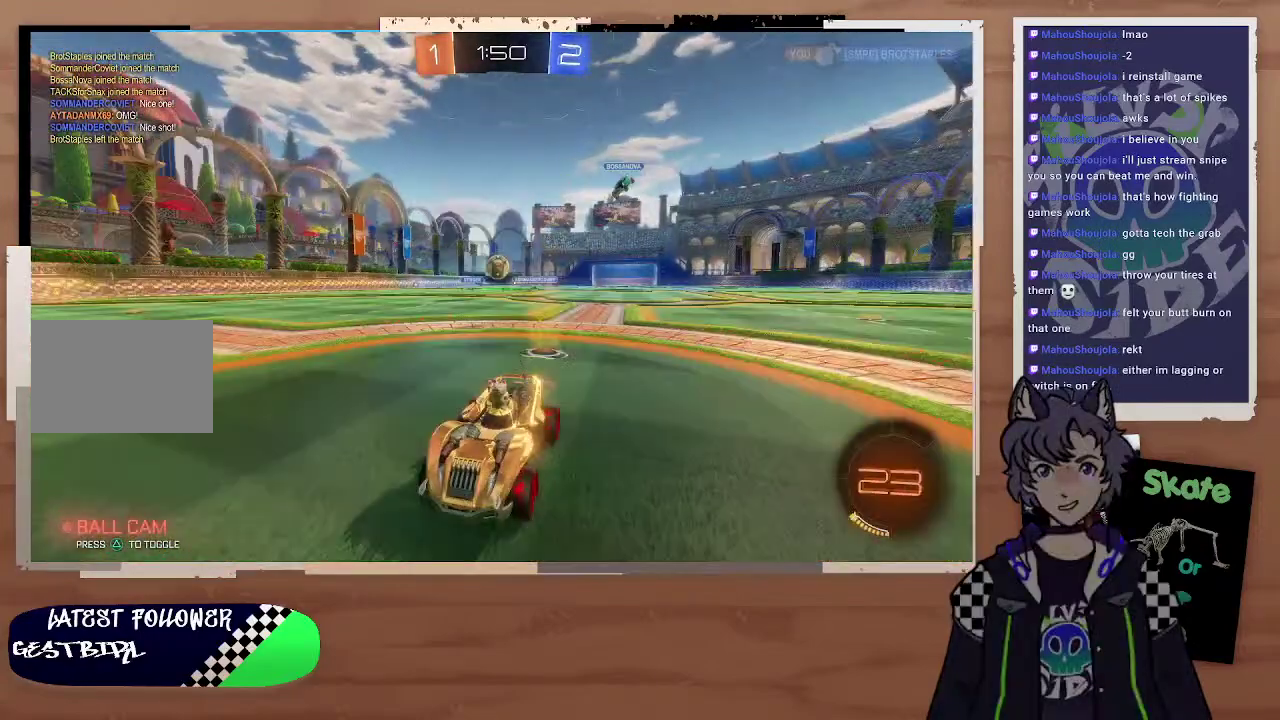
{"buttons": [], "left_stick": "right", "right_stick": "center", "events": [[100, "left_stick", "down-right"], [200, "left_stick", "right"], [267, "right_stick", "up"], [333, "right_stick", "center"], [400, "L2", "down"], [400, "left_stick", "up-right"], [500, "L2", "up"], [500, "left_stick", "right"]]}
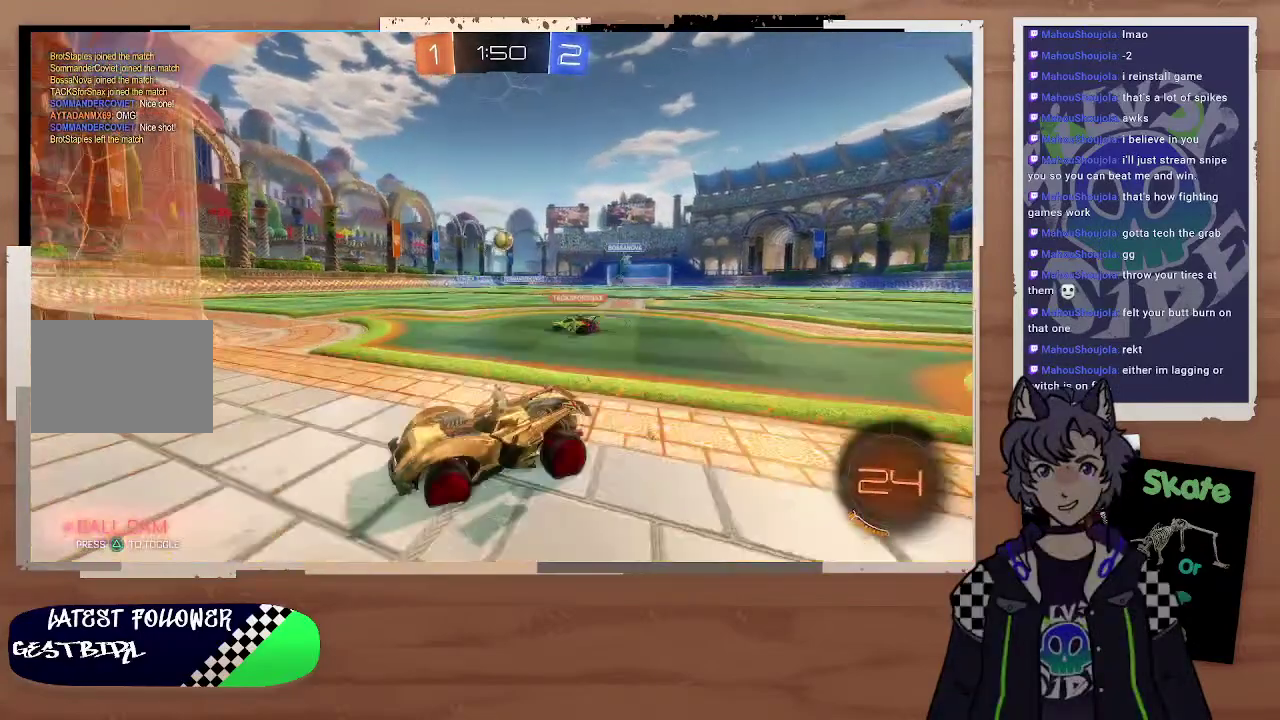
{"buttons": [], "left_stick": "right", "right_stick": "center", "events": []}
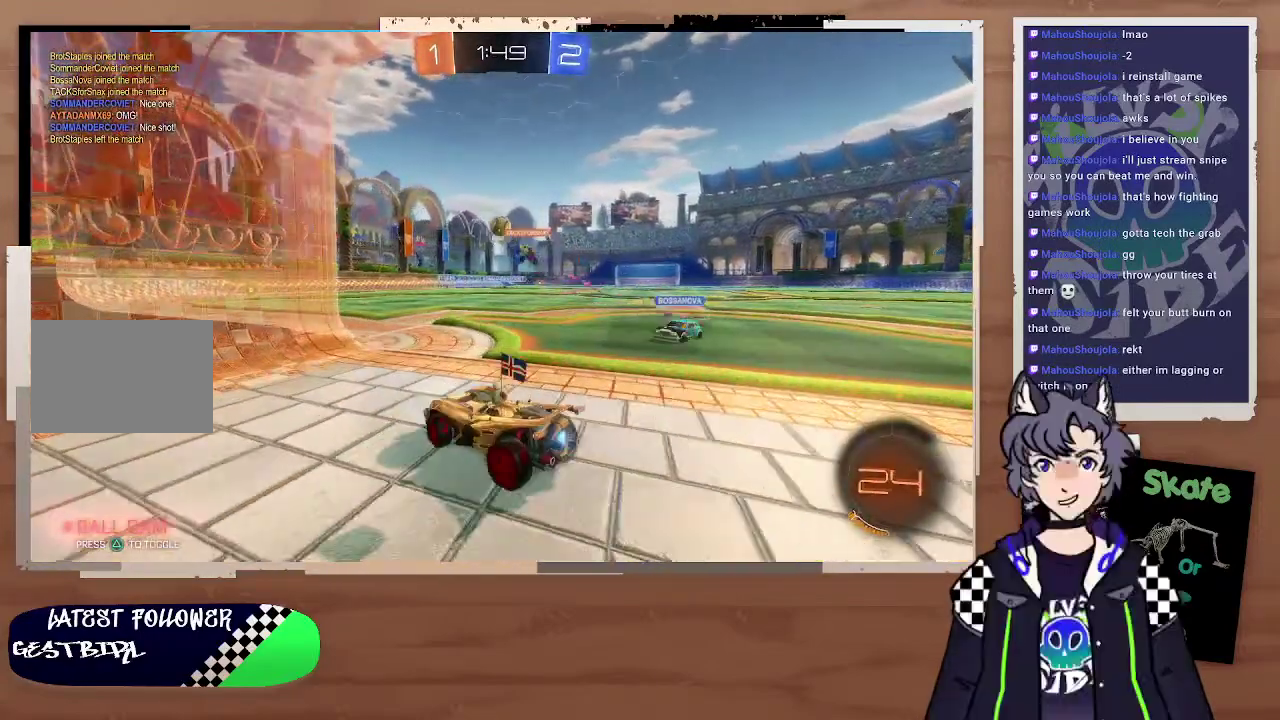
{"buttons": ["R2"], "left_stick": "up-right", "right_stick": "center", "events": [[200, "R2", "down"], [500, "left_stick", "up-right"]]}
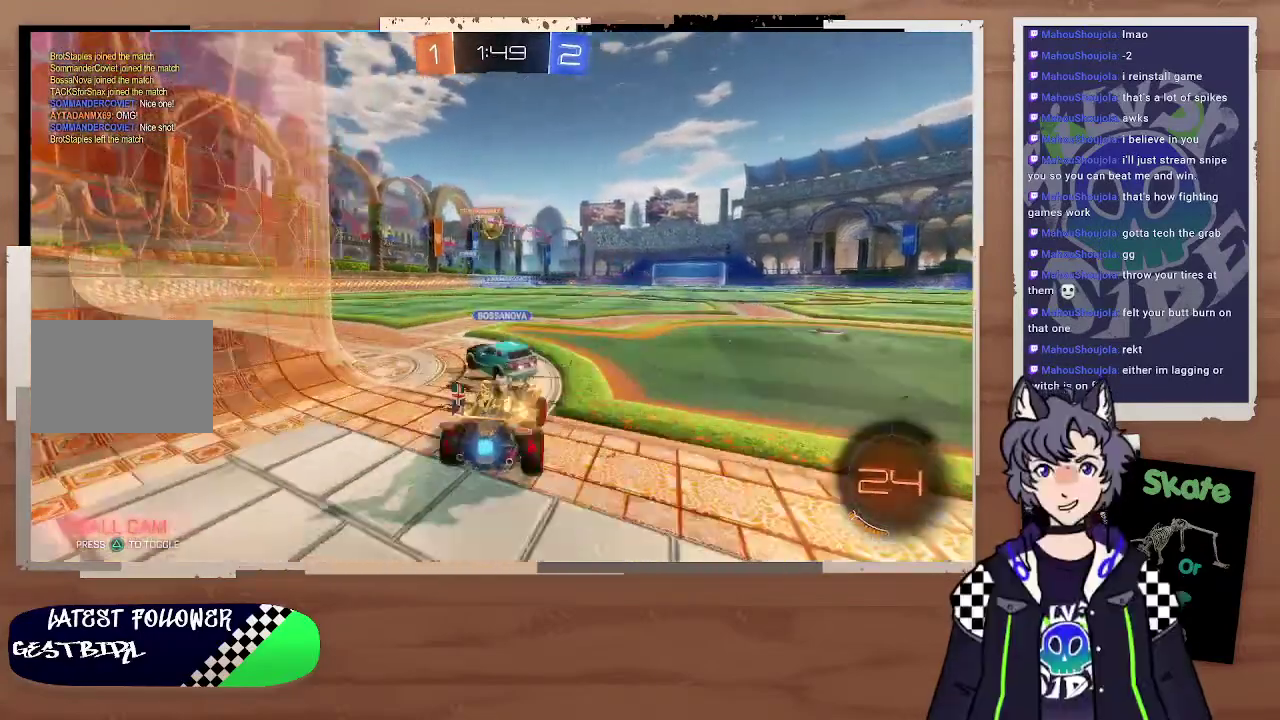
{"buttons": ["R2"], "left_stick": "right", "right_stick": "center", "events": [[100, "left_stick", "right"]]}
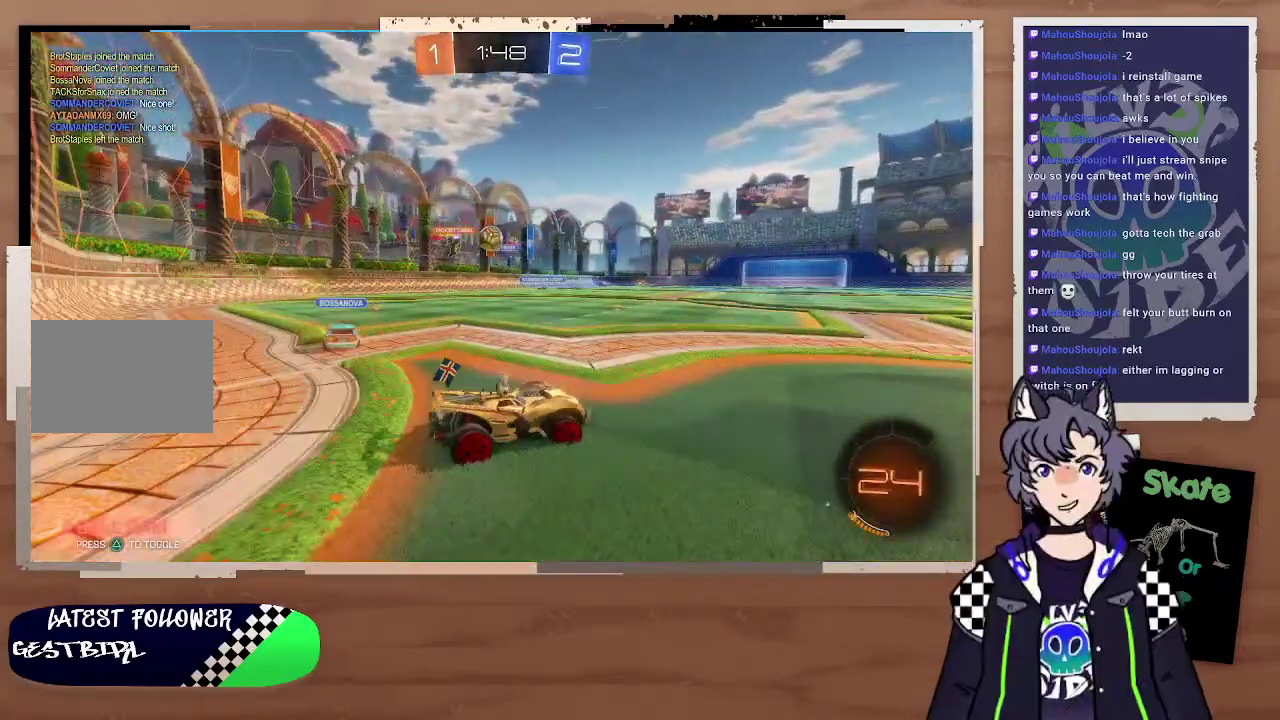
{"buttons": [], "left_stick": "up-right", "right_stick": "center", "events": [[300, "left_stick", "left"], [400, "R2", "up"], [400, "left_stick", "right"], [500, "left_stick", "up-right"]]}
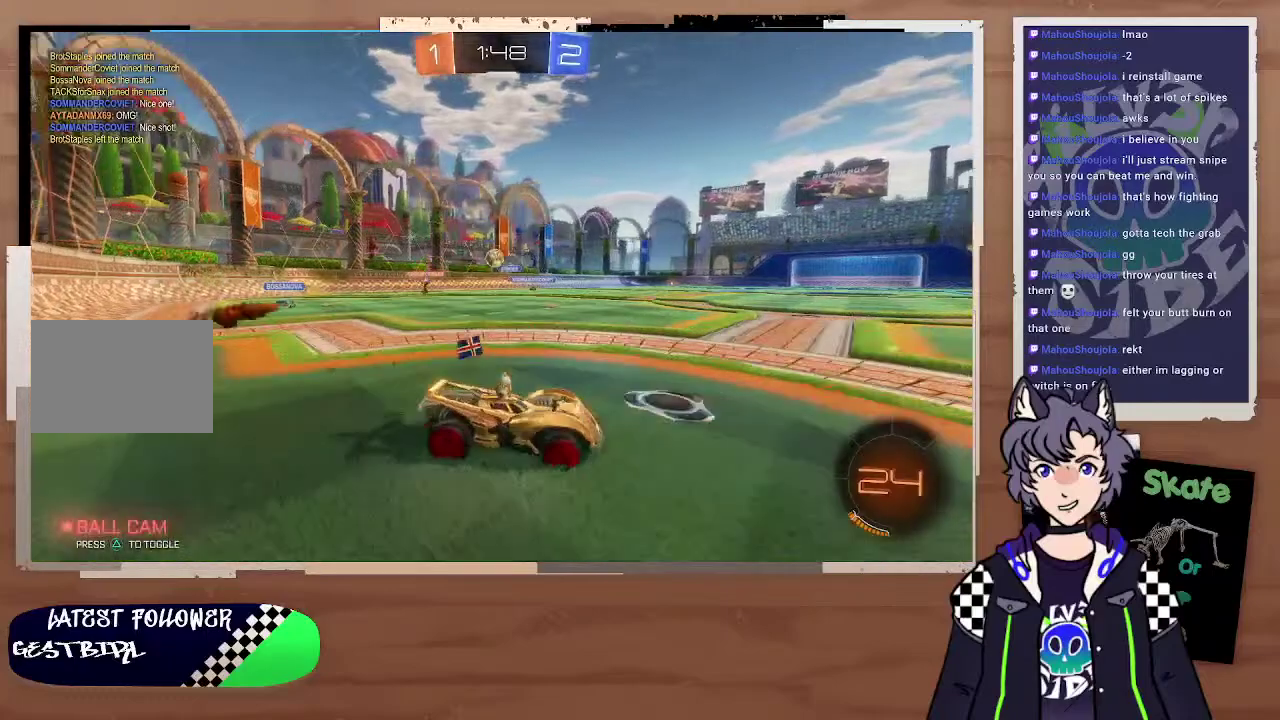
{"buttons": ["R2"], "left_stick": "right", "right_stick": "center", "events": [[100, "R2", "down"], [100, "left_stick", "right"]]}
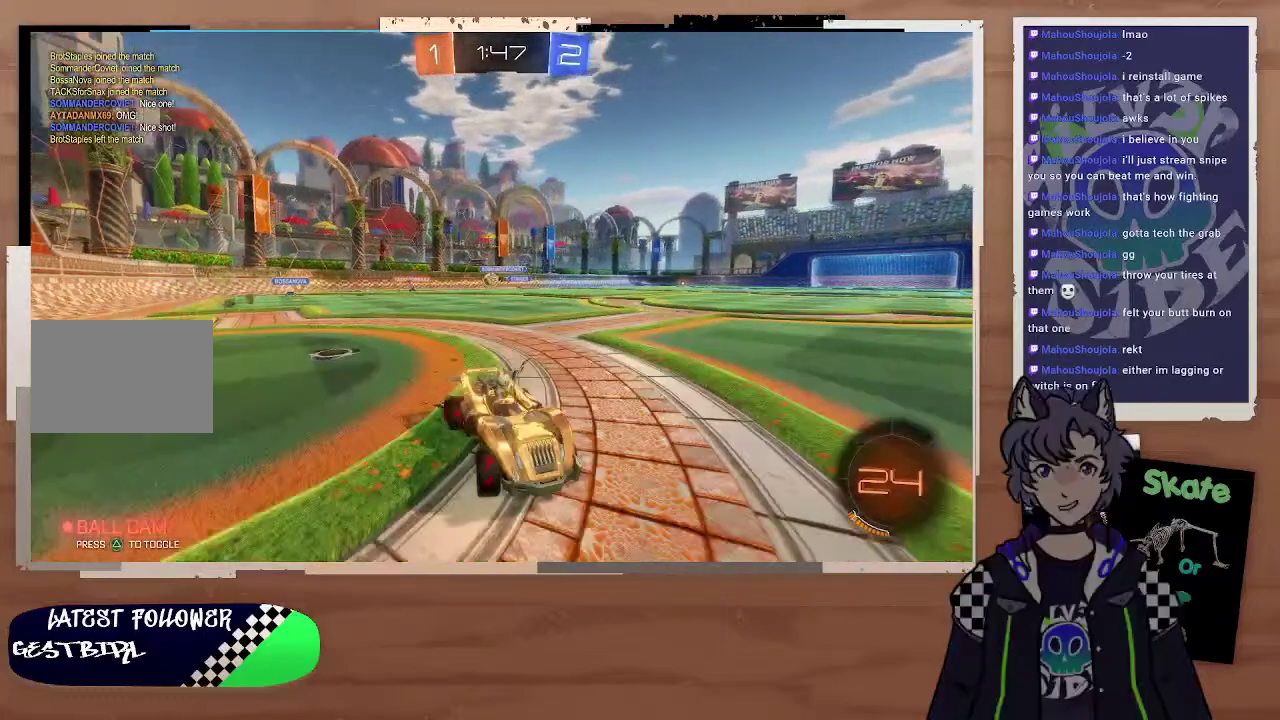
{"buttons": ["R2"], "left_stick": "right", "right_stick": "center", "events": []}
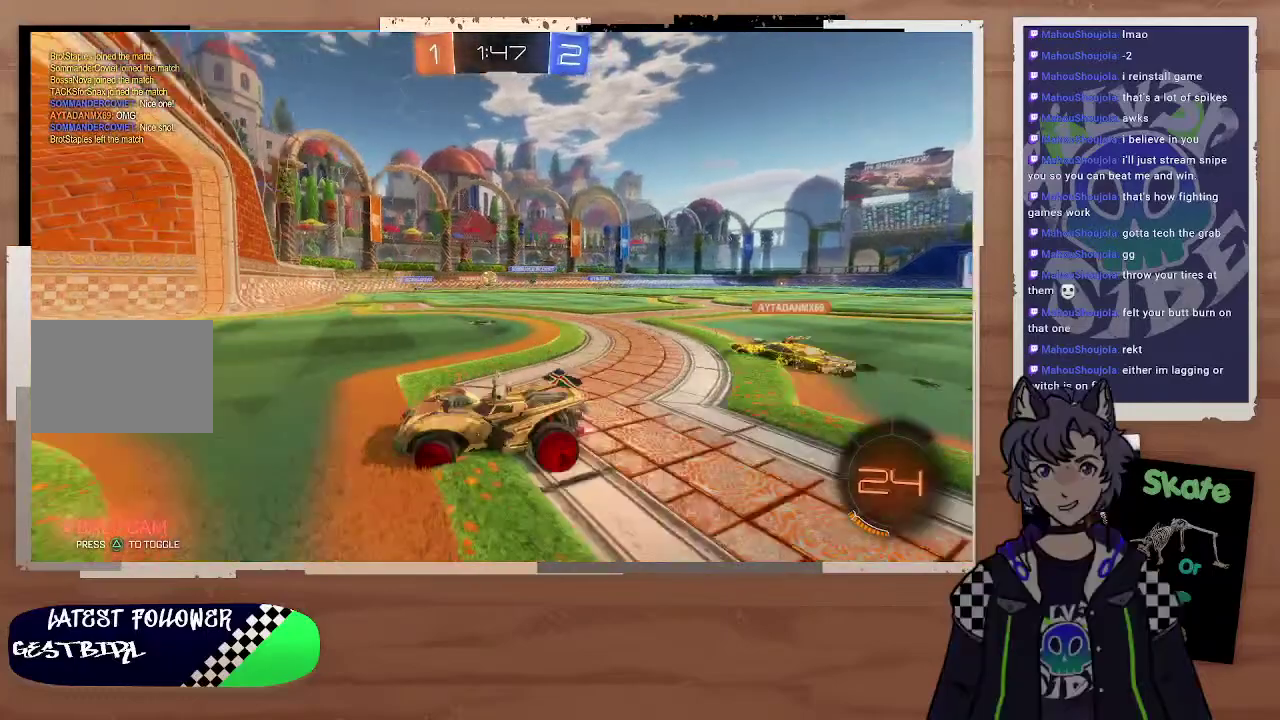
{"buttons": [], "left_stick": "left", "right_stick": "center", "events": [[100, "left_stick", "left"], [200, "left_stick", "center"], [300, "R2", "up"], [300, "left_stick", "left"]]}
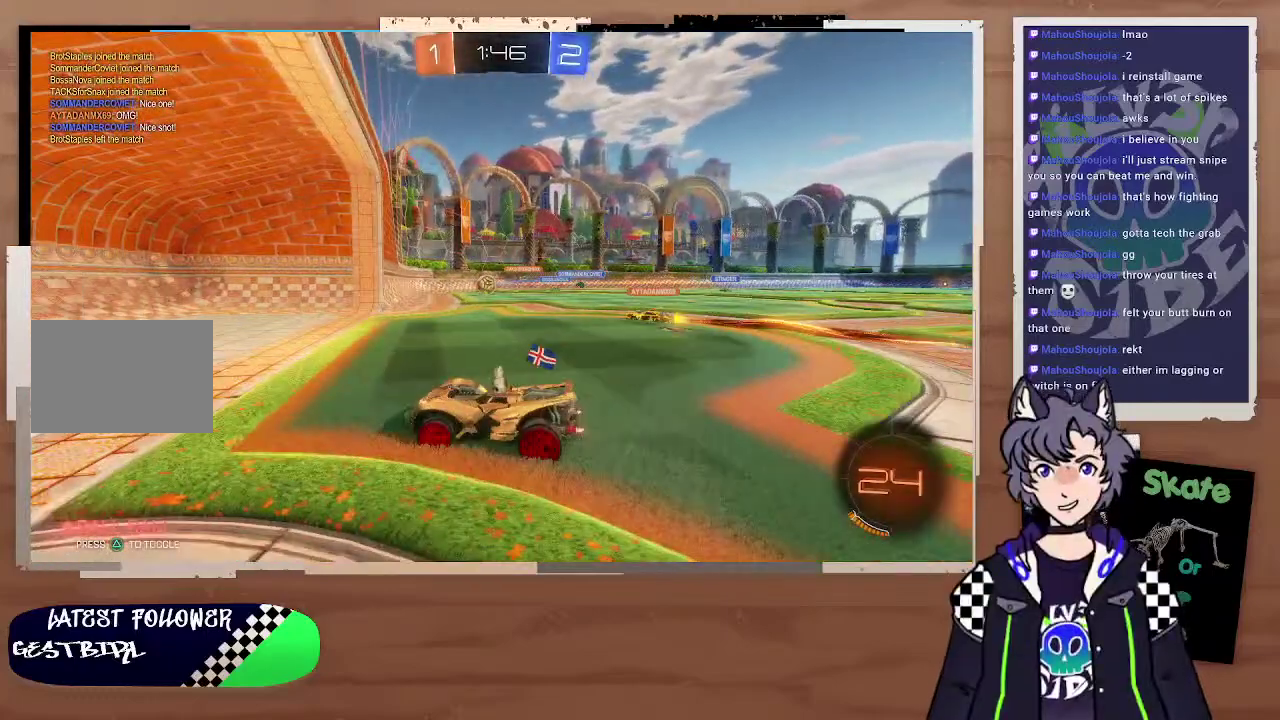
{"buttons": ["R2"], "left_stick": "right", "right_stick": "center", "events": [[100, "left_stick", "center"], [200, "R2", "down"], [233, "left_stick", "up-right"], [400, "left_stick", "right"]]}
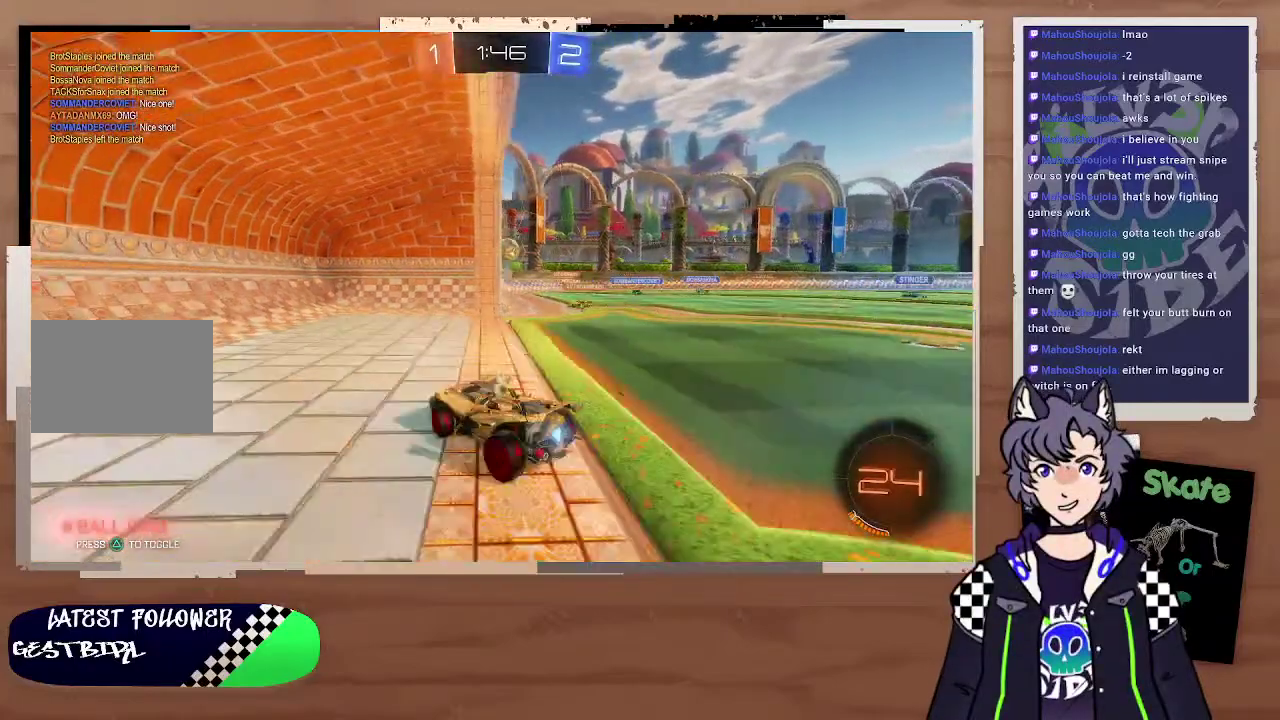
{"buttons": ["R2"], "left_stick": "down-right", "right_stick": "center", "events": [[500, "left_stick", "down-right"]]}
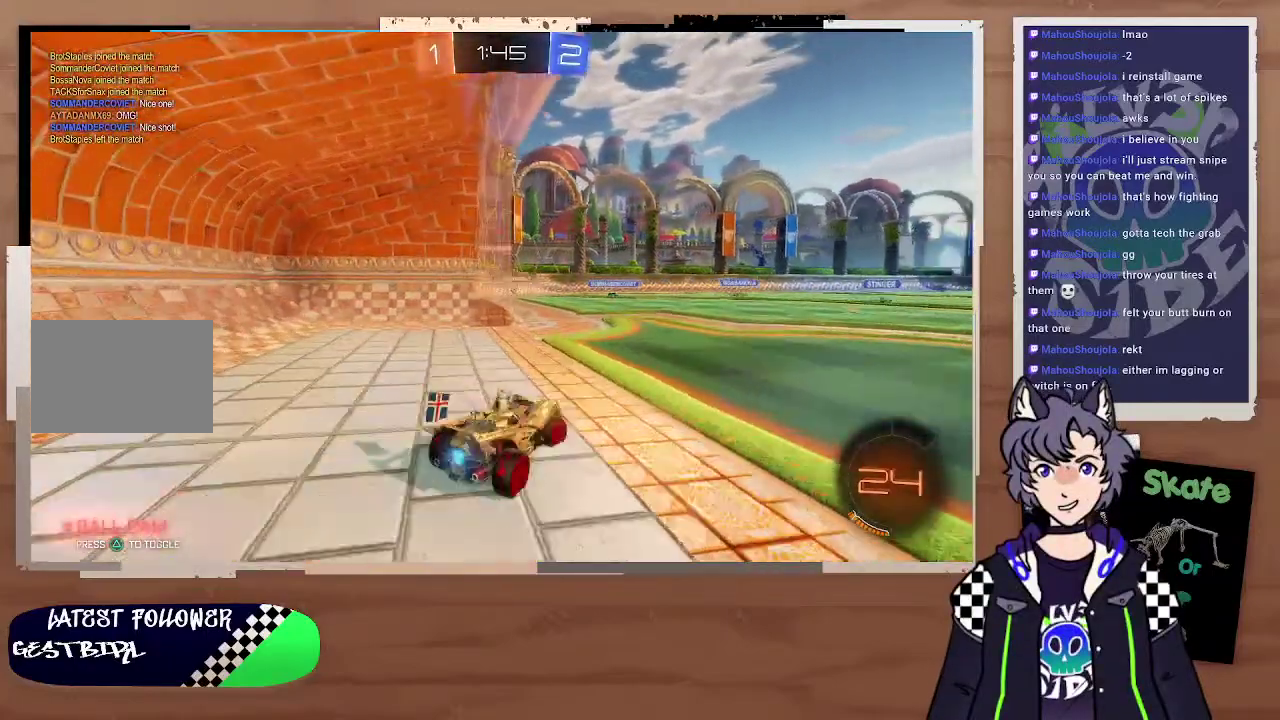
{"buttons": ["L2"], "left_stick": "down-right", "right_stick": "center", "events": [[100, "R2", "up"], [100, "left_stick", "left"], [200, "L2", "down"], [300, "left_stick", "center"], [400, "left_stick", "down-right"]]}
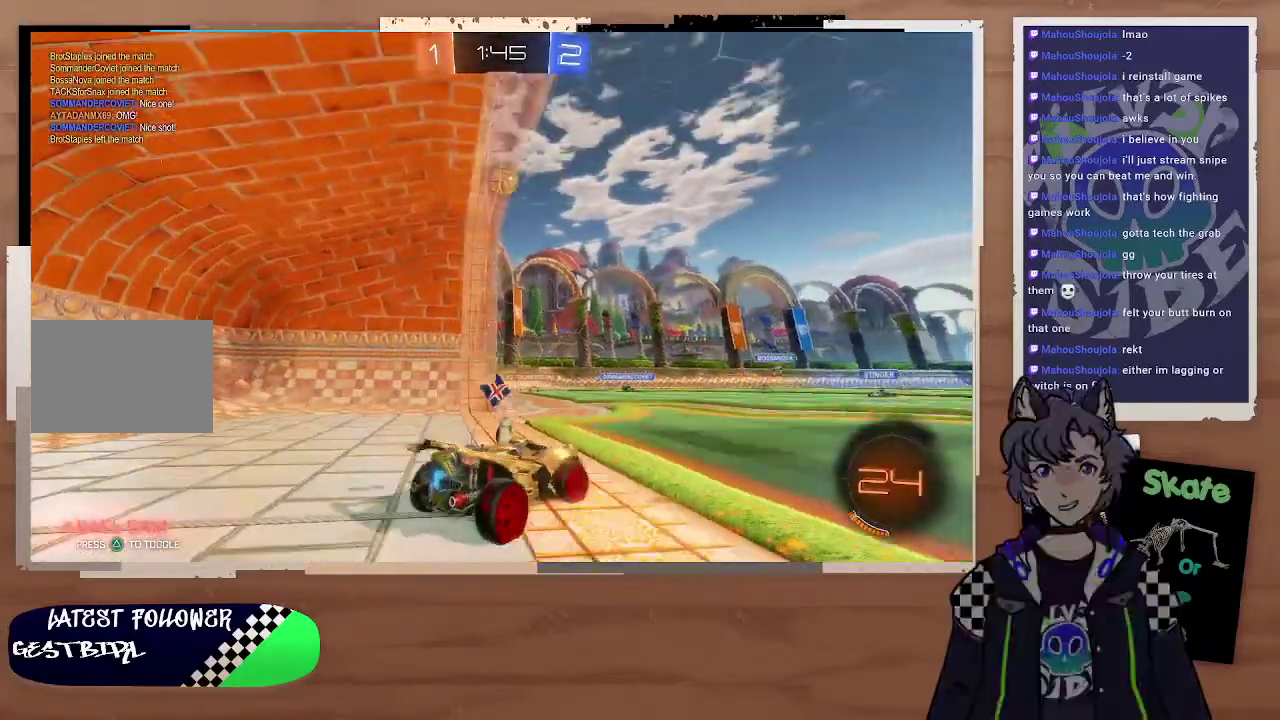
{"buttons": ["R2"], "left_stick": "right", "right_stick": "center", "events": [[100, "left_stick", "right"], [200, "left_stick", "left"], [300, "L2", "up"], [300, "left_stick", "center"], [400, "R2", "down"], [400, "left_stick", "right"]]}
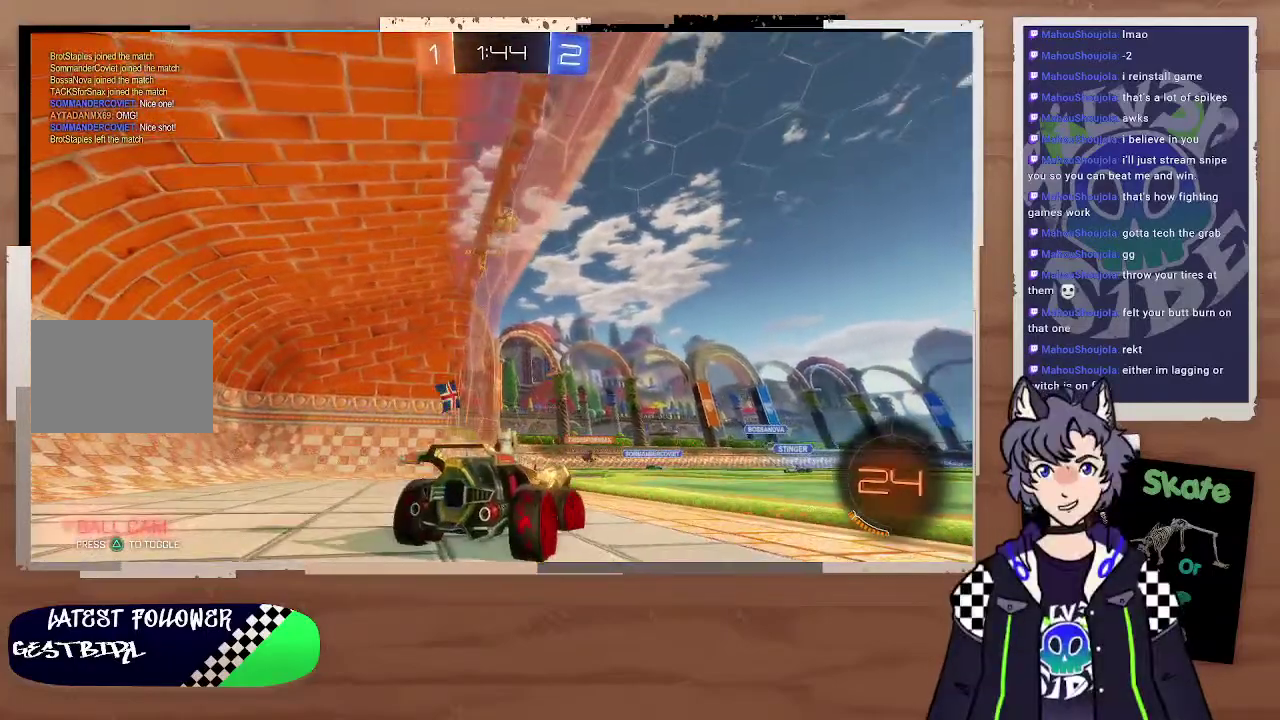
{"buttons": ["R2"], "left_stick": "right", "right_stick": "center", "events": []}
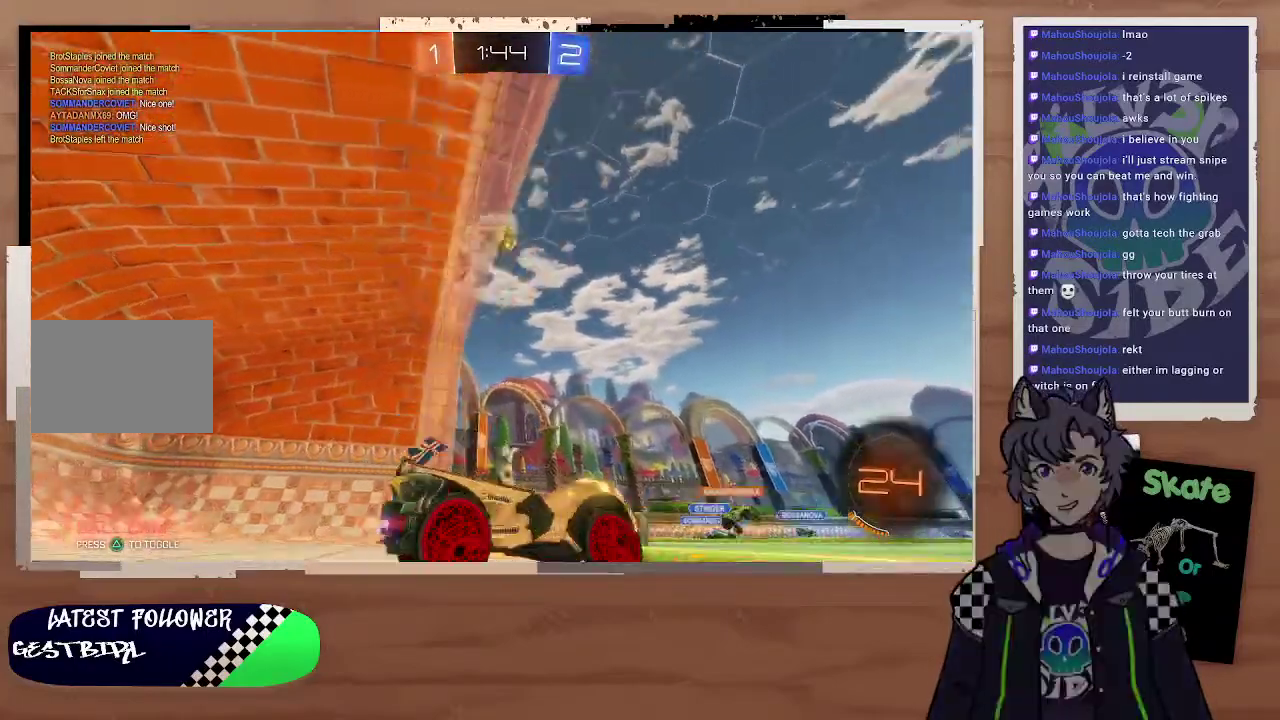
{"buttons": ["R2"], "left_stick": "left", "right_stick": "center", "events": [[300, "R2", "up"], [300, "left_stick", "left"], [500, "R2", "down"]]}
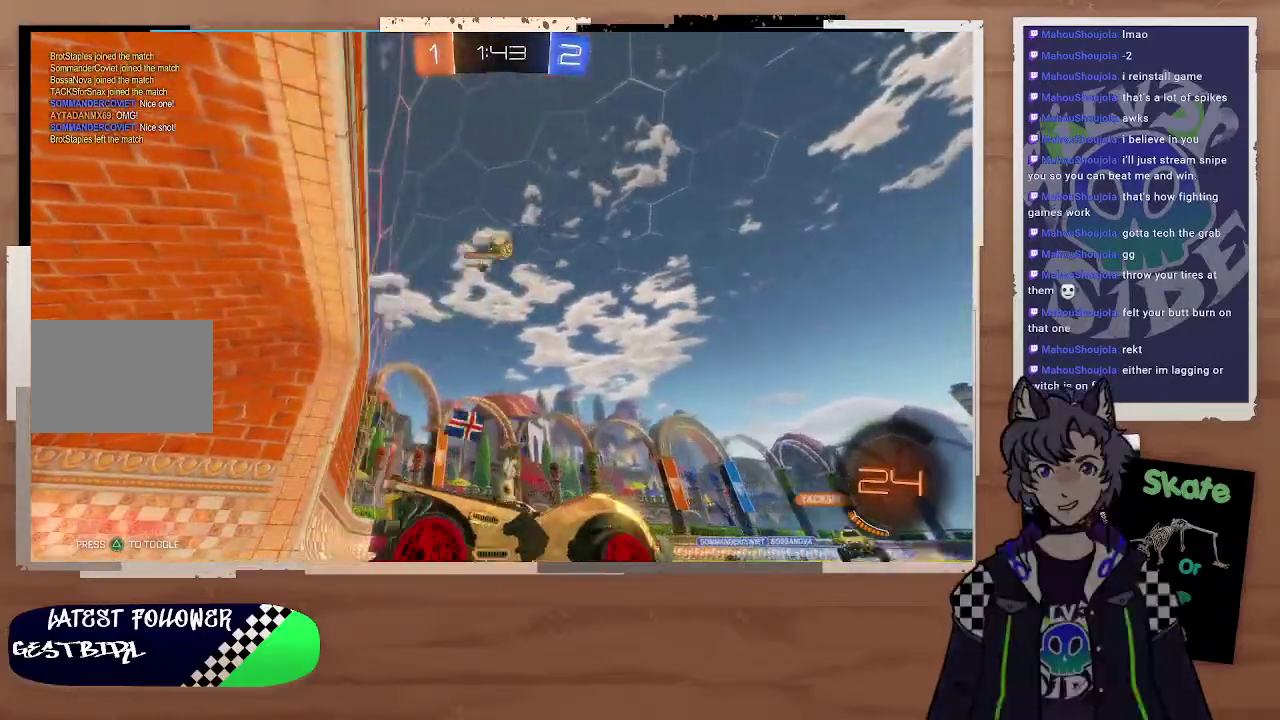
{"buttons": [], "left_stick": "center", "right_stick": "center", "events": [[300, "left_stick", "center"], [400, "left_stick", "left"], [500, "R2", "up"], [500, "left_stick", "center"]]}